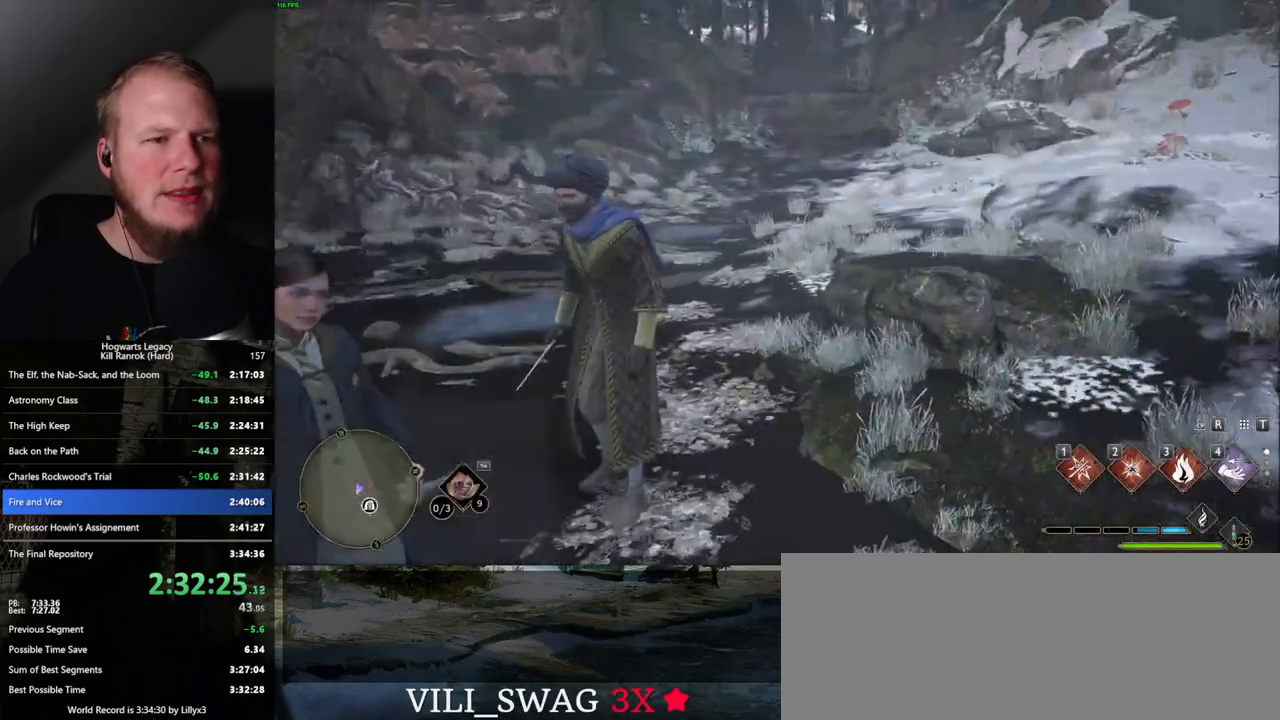
Gameplay with keyboard and mouse; each line is a JSON object with the keys and mouse buttons held at the frame after it. "events" lists presses ("down") and releases ("up") of ".", "/", "0", "1", "2", "3", "4", "5", "6", "7", "8", "9", "a", "alt_l", "alt_r", "b", "backslash", "backspace", "c", "caps_lock", "comma", "ctrl_l", "ctrl_r", "d", "e", "equals", "escape", "f", "f1", "f10", "f11", "f12", "f2", "f3", "f4", "f5", "f6", "f7", "f8", "f9", "g", "h", "i", "j", "k", "l", "lbracket", "m", "minus", "n", "o", "p", "q", "quote", "r", "rbracket", "return", "s", "semicolon", "shift_l", "shift_r", "space", "super", "t", "tab", "tilde", "u", "v", "w", "x", "y", "z", "mouse_left", "mouse_wheel", "mouse_right", "mouse_mb4" and "mouse_mb5" between this image and that frame as [ms after this image, input, new state], when the widget could be followed in between. "mouse_left", "mouse_wheel", "mouse_right", "mouse_mb4", "mouse_mb5" = the "left", "wheel", "right", "mb4", "mb5" buttons of the "mouse" list. No other keys are recorded. "wheel" means that the mouse wheel is clicked or scrolled. Mouse movement is not recorded.
{"keys": ["space", "w"], "mouse": [], "events": [[34, "w", "down"], [267, "space", "down"]]}
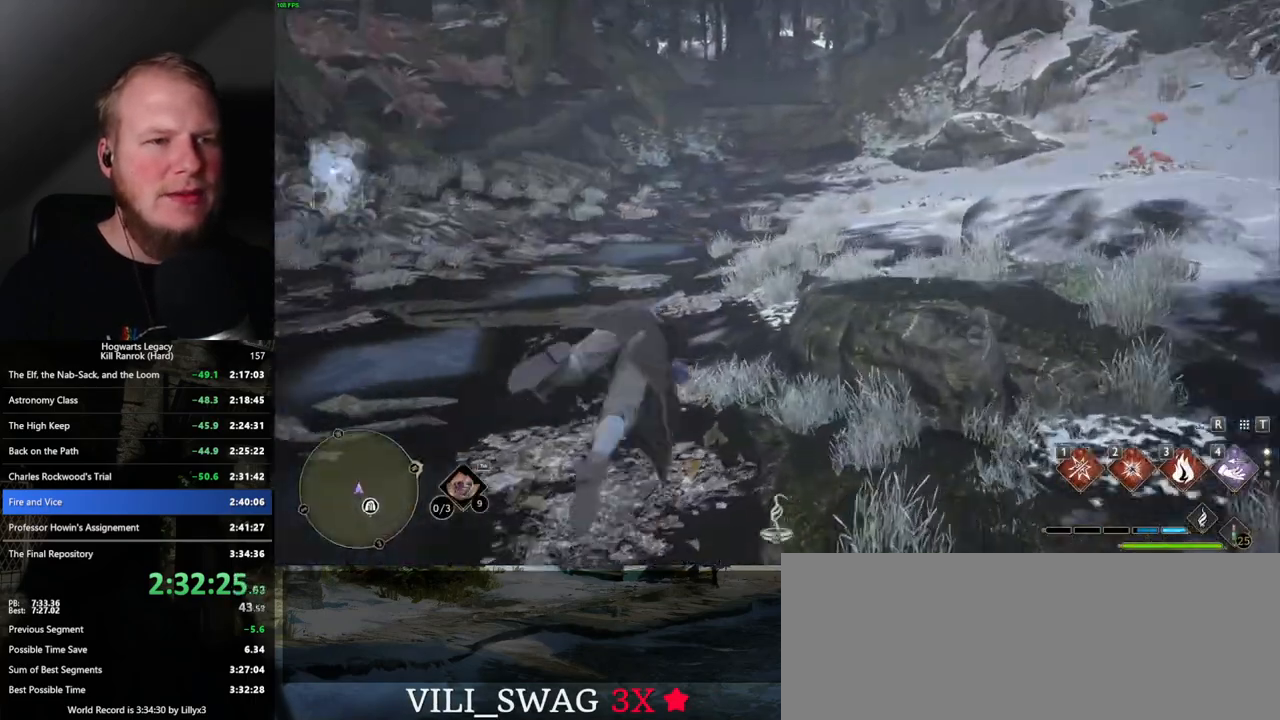
{"keys": ["w"], "mouse": [], "events": [[267, "space", "up"]]}
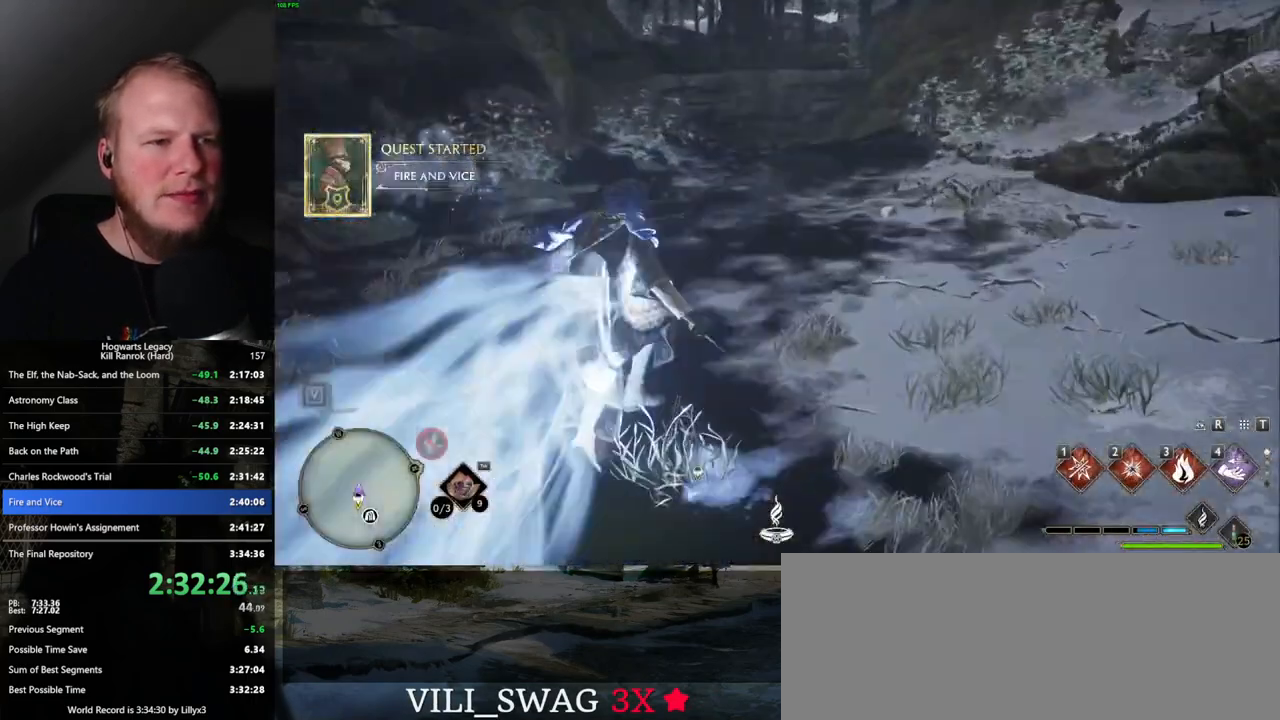
{"keys": ["space", "w"], "mouse": [], "events": [[50, "shift_l", "down"], [134, "shift_l", "up"], [434, "space", "down"]]}
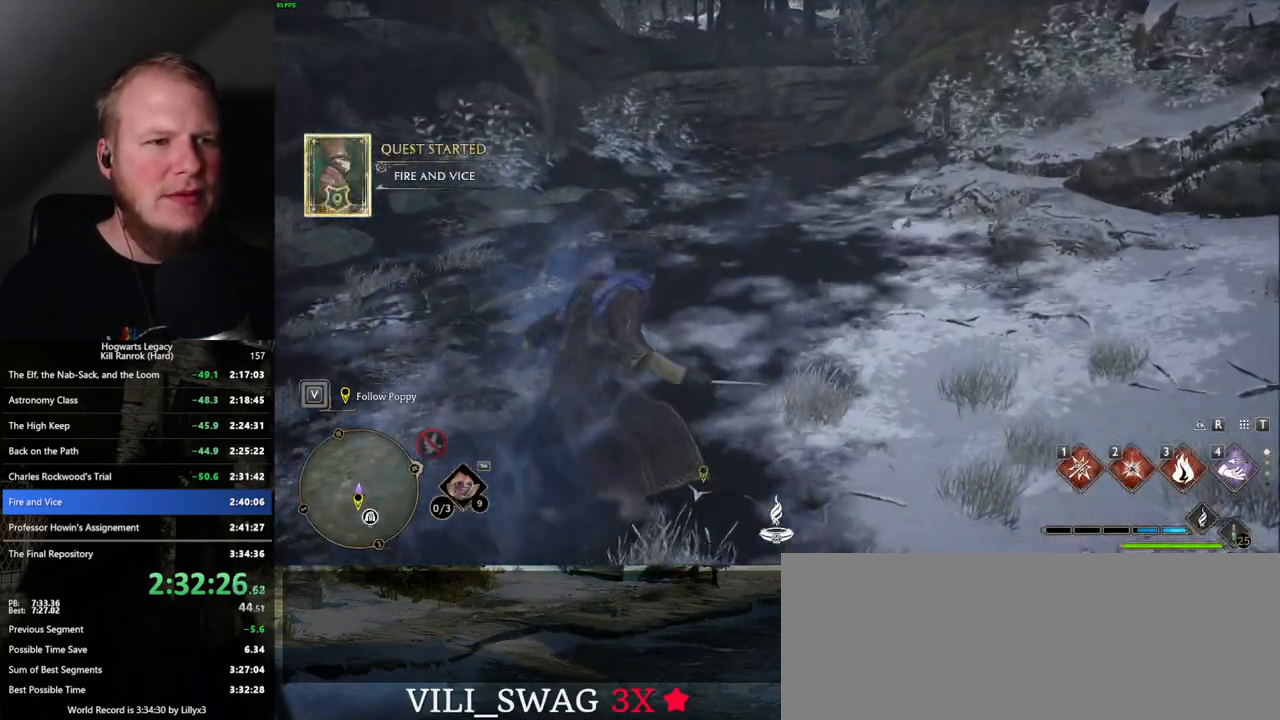
{"keys": ["w"], "mouse": [], "events": [[200, "space", "up"]]}
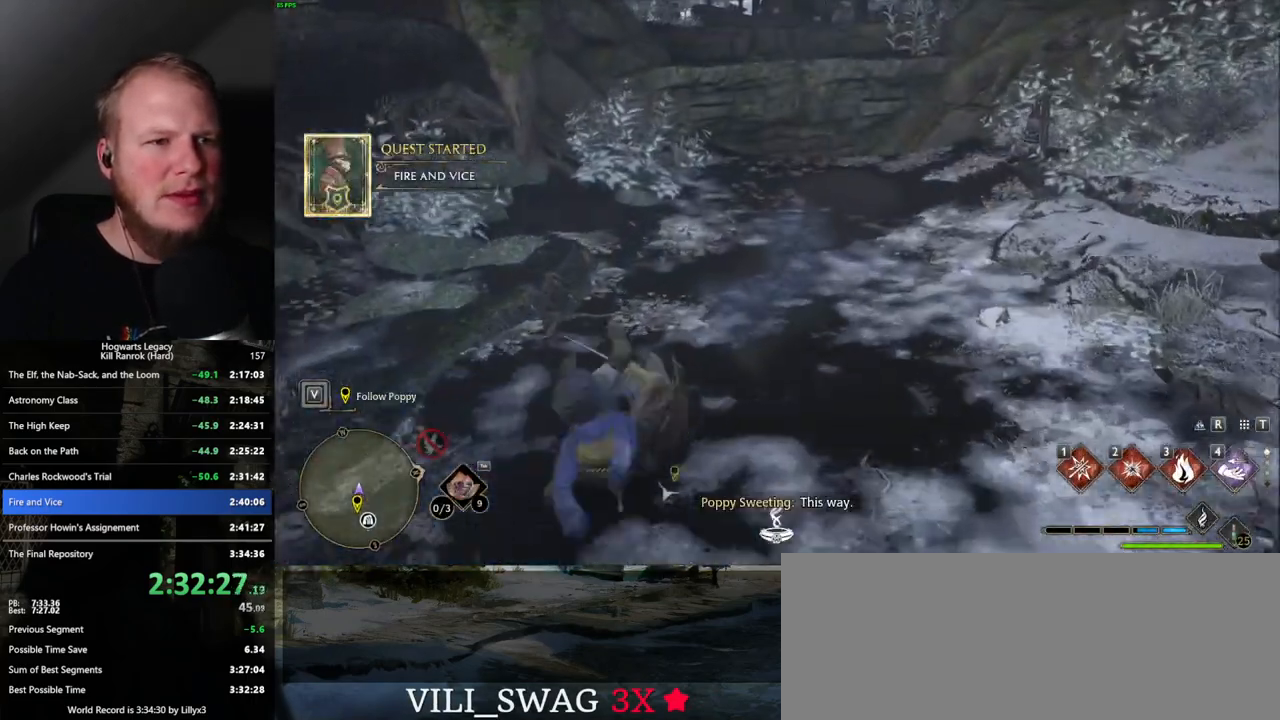
{"keys": ["w"], "mouse": [], "events": []}
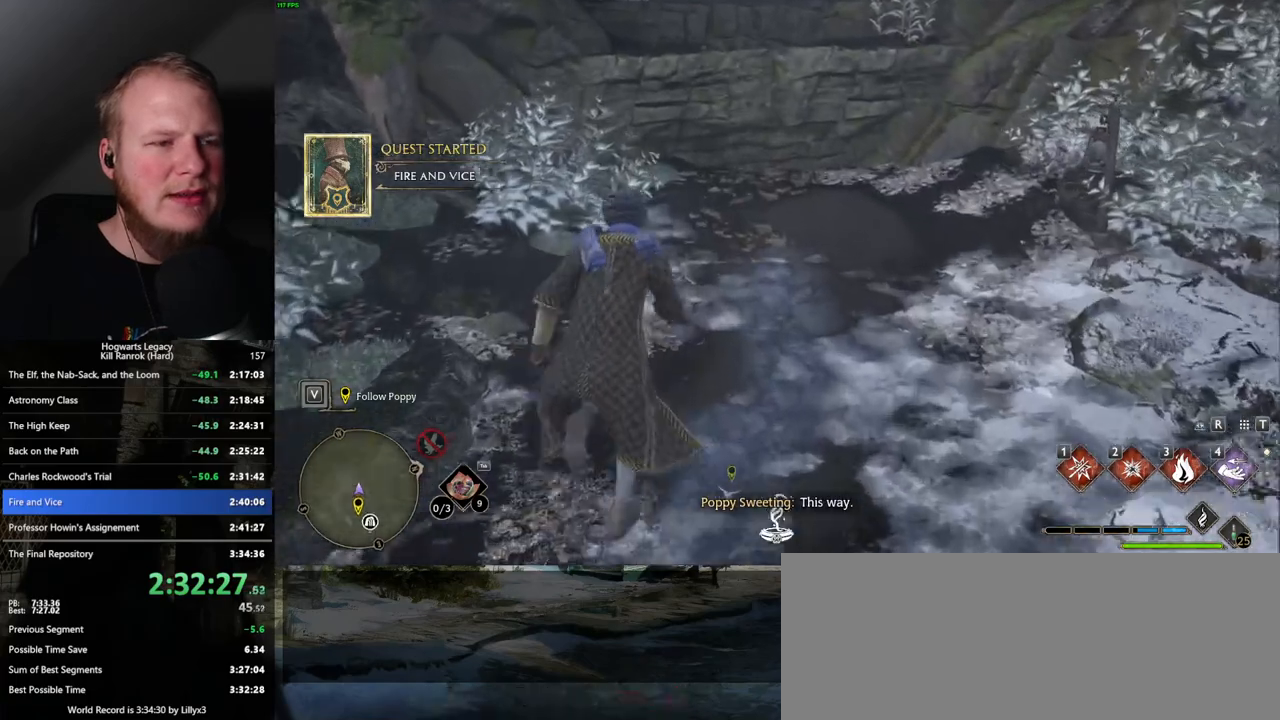
{"keys": ["w"], "mouse": [], "events": []}
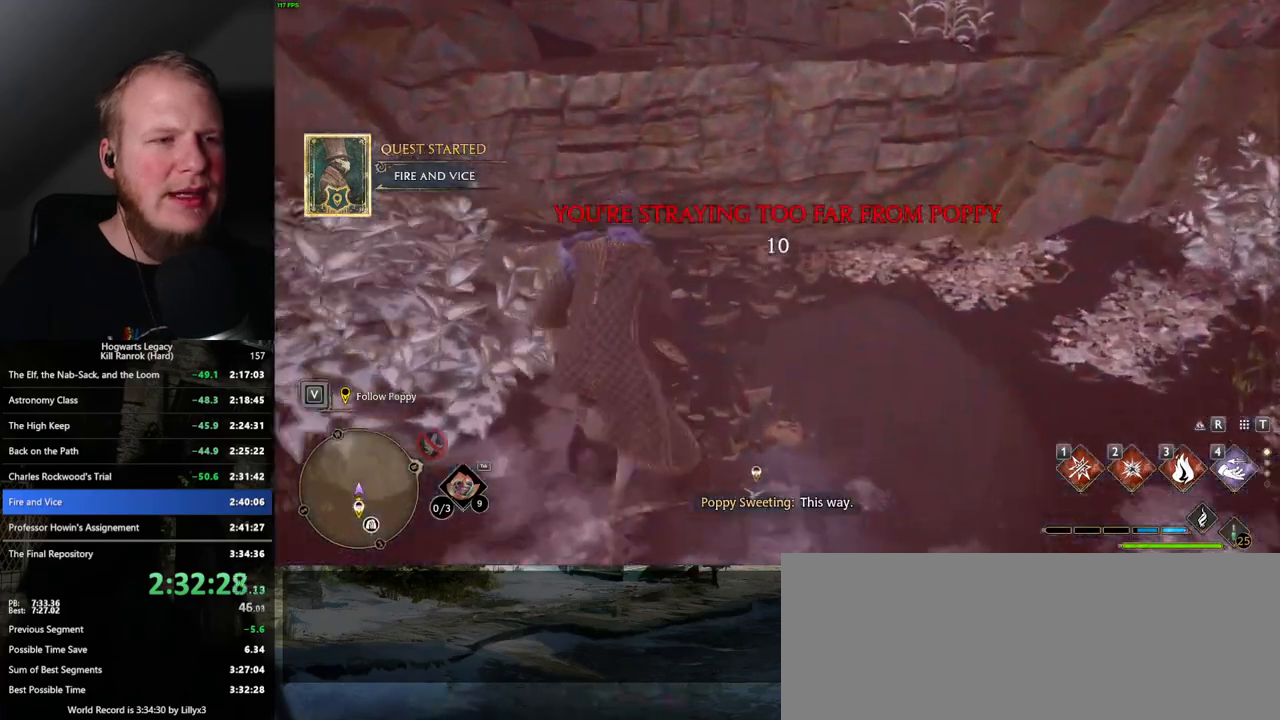
{"keys": ["w"], "mouse": [], "events": [[117, "mouse_mb5", "down"], [467, "mouse_mb5", "up"]]}
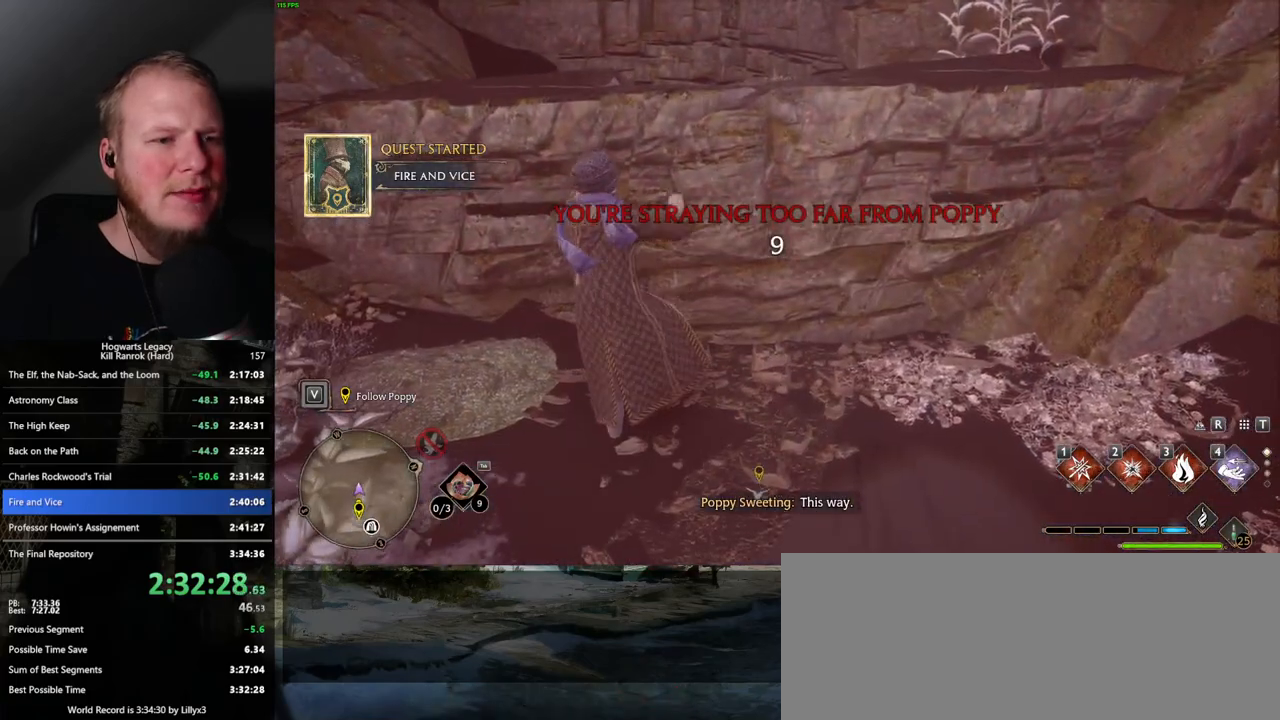
{"keys": ["w"], "mouse": [], "events": []}
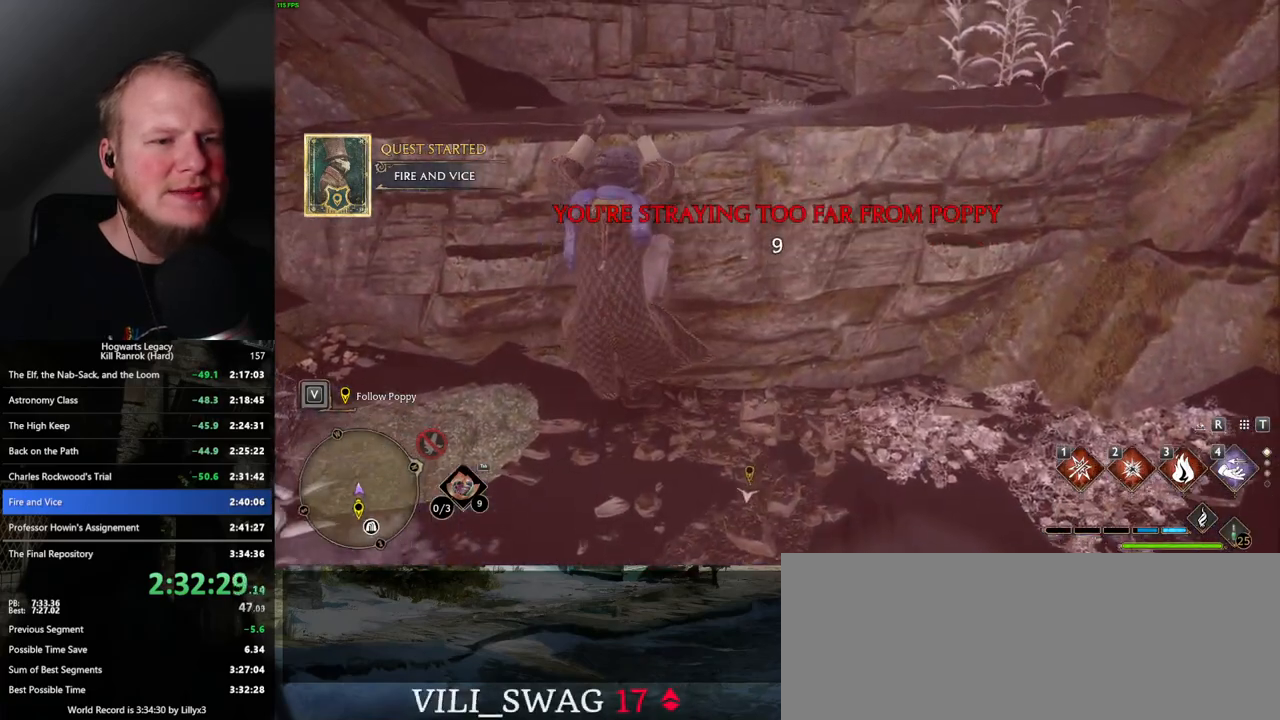
{"keys": ["w"], "mouse": [], "events": []}
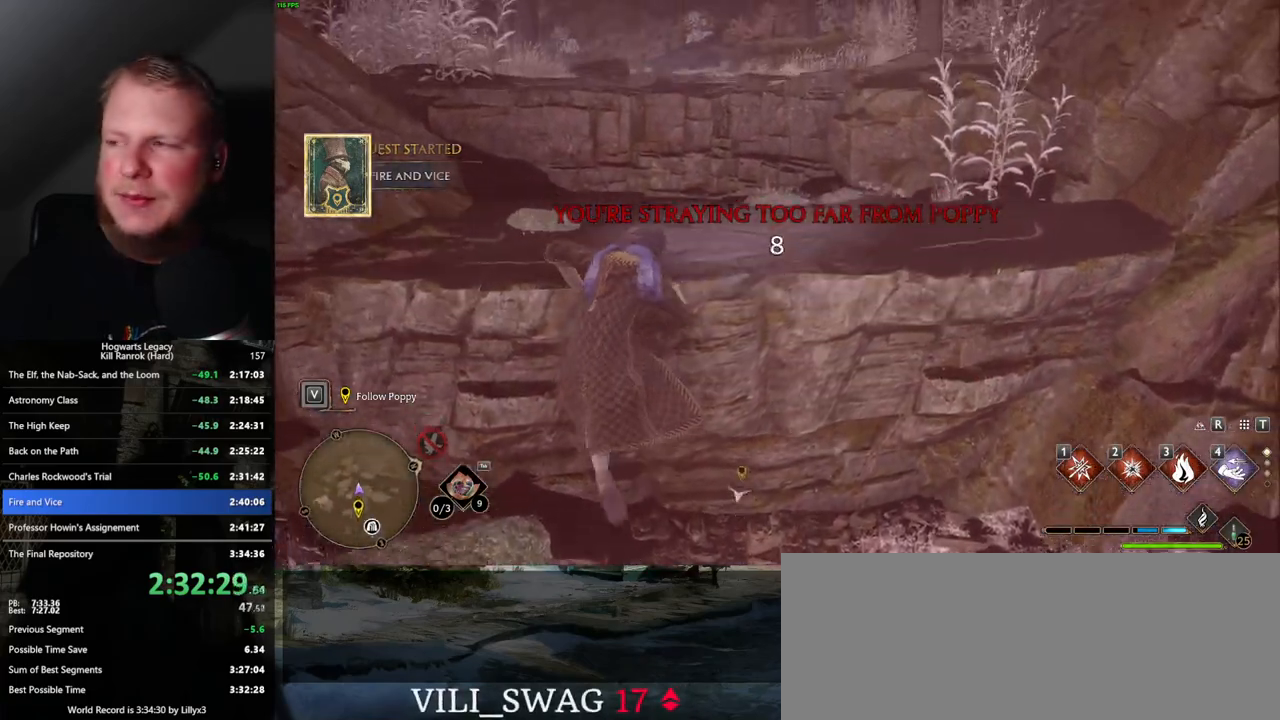
{"keys": [], "mouse": [], "events": [[184, "w", "up"]]}
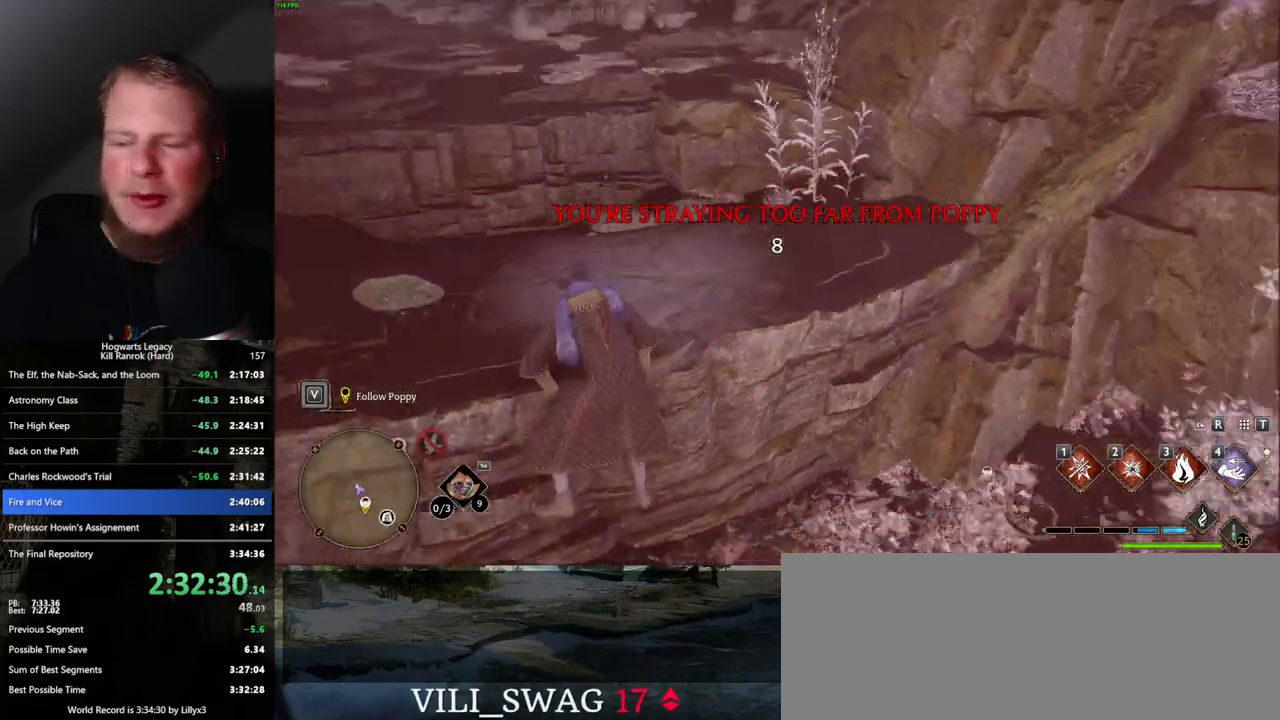
{"keys": [], "mouse": [], "events": []}
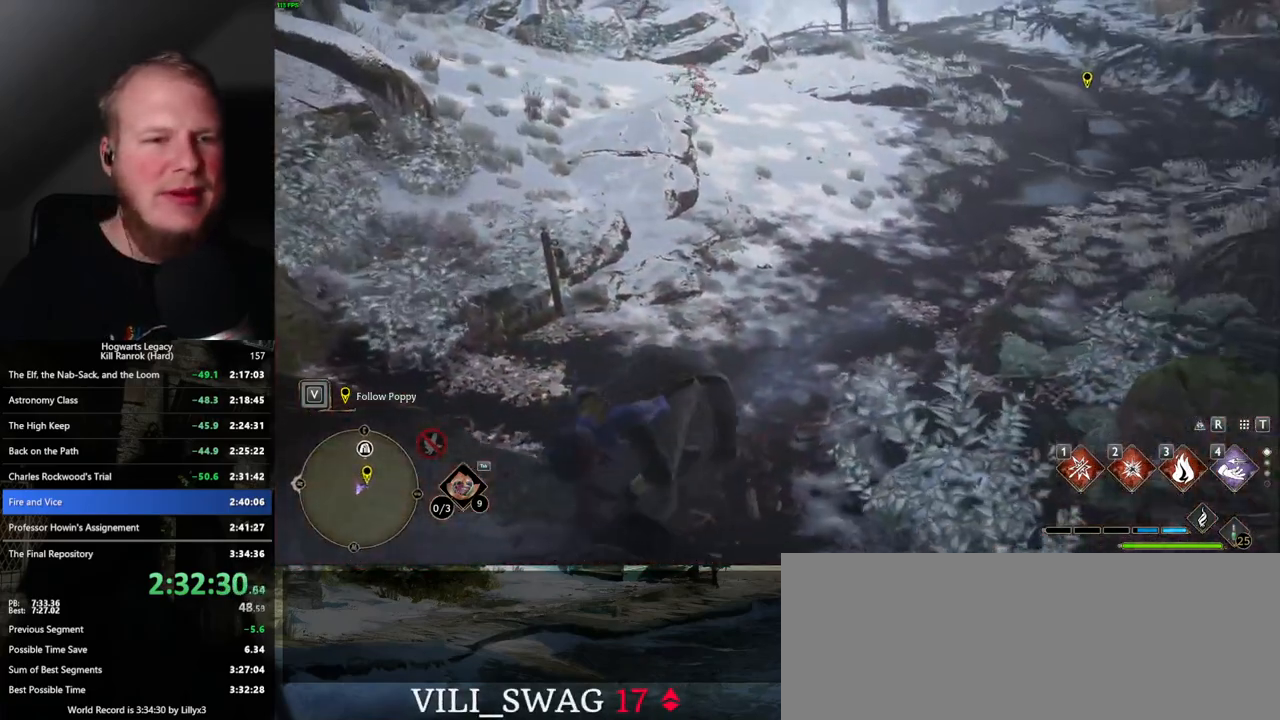
{"keys": [], "mouse": [], "events": []}
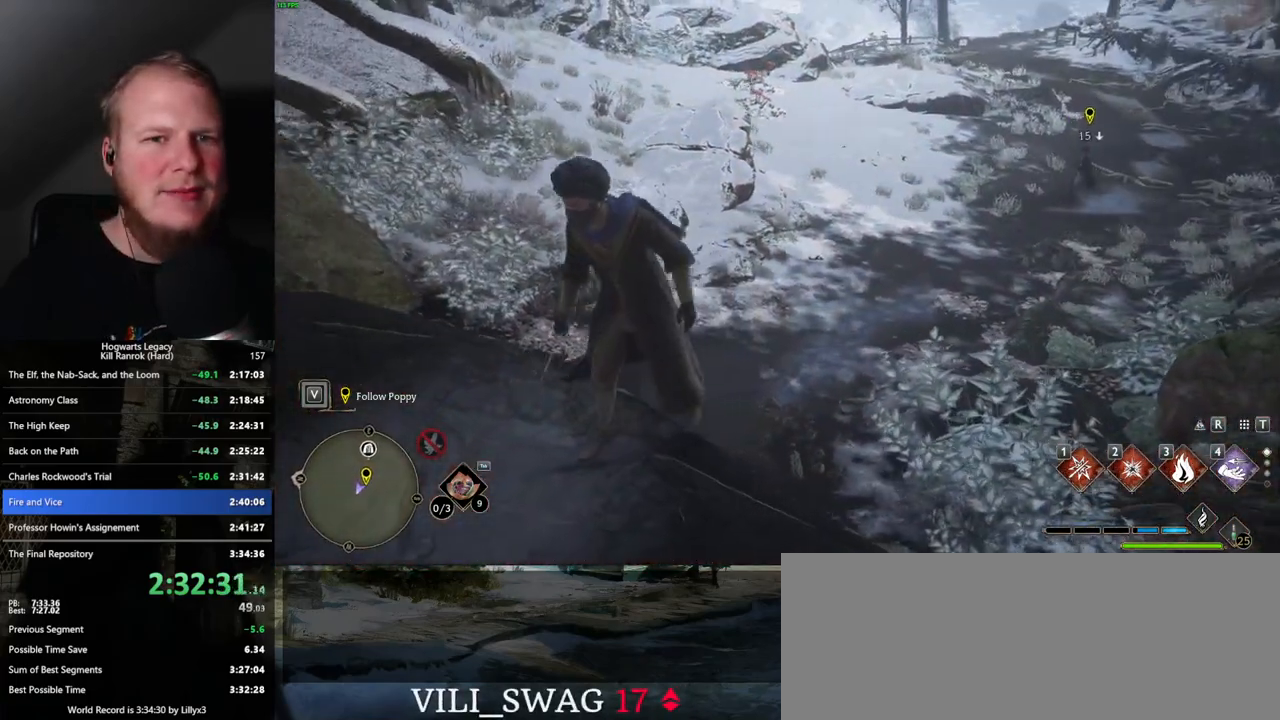
{"keys": [], "mouse": [], "events": []}
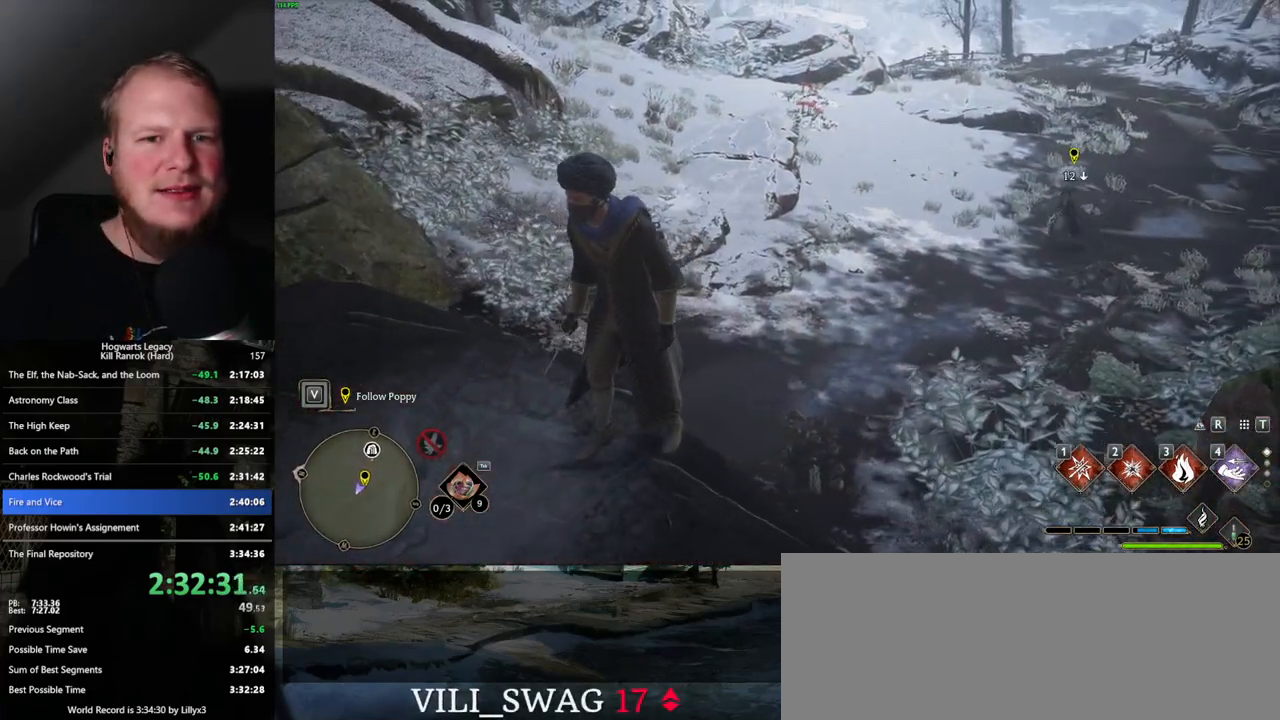
{"keys": ["a", "s"], "mouse": [], "events": [[484, "s", "down"], [500, "a", "down"]]}
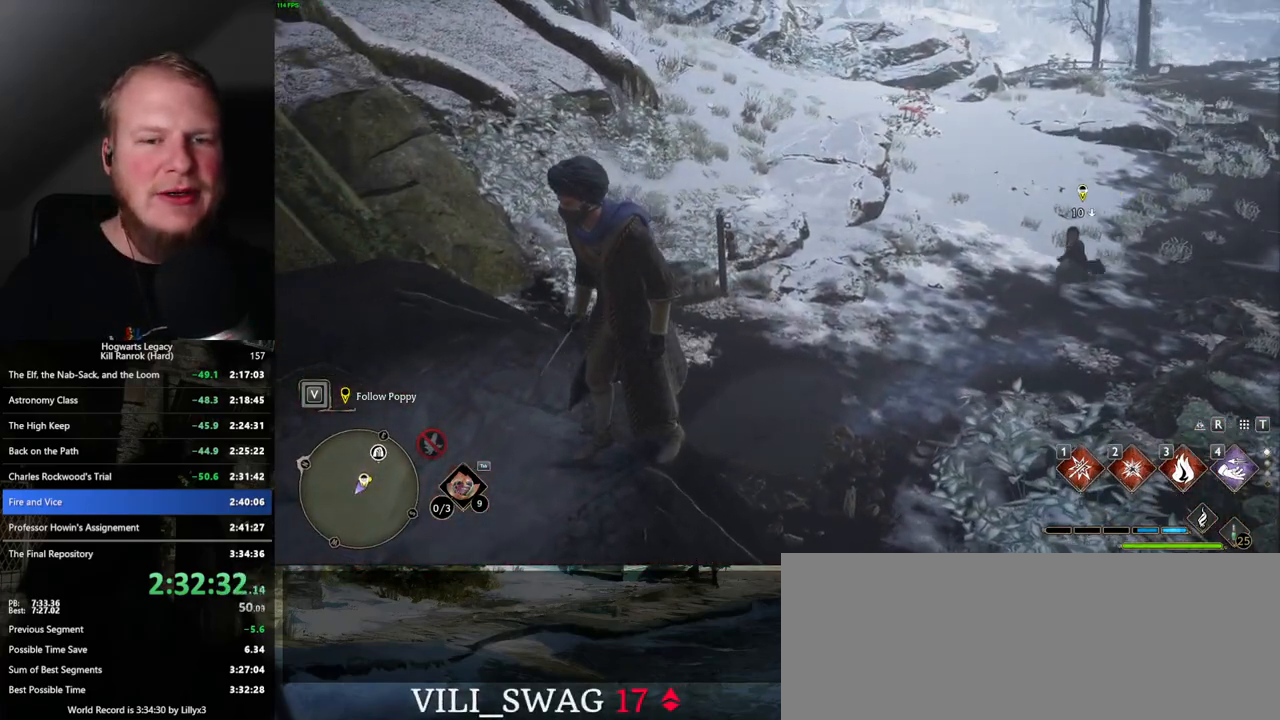
{"keys": [], "mouse": [], "events": [[234, "a", "up"], [367, "s", "up"]]}
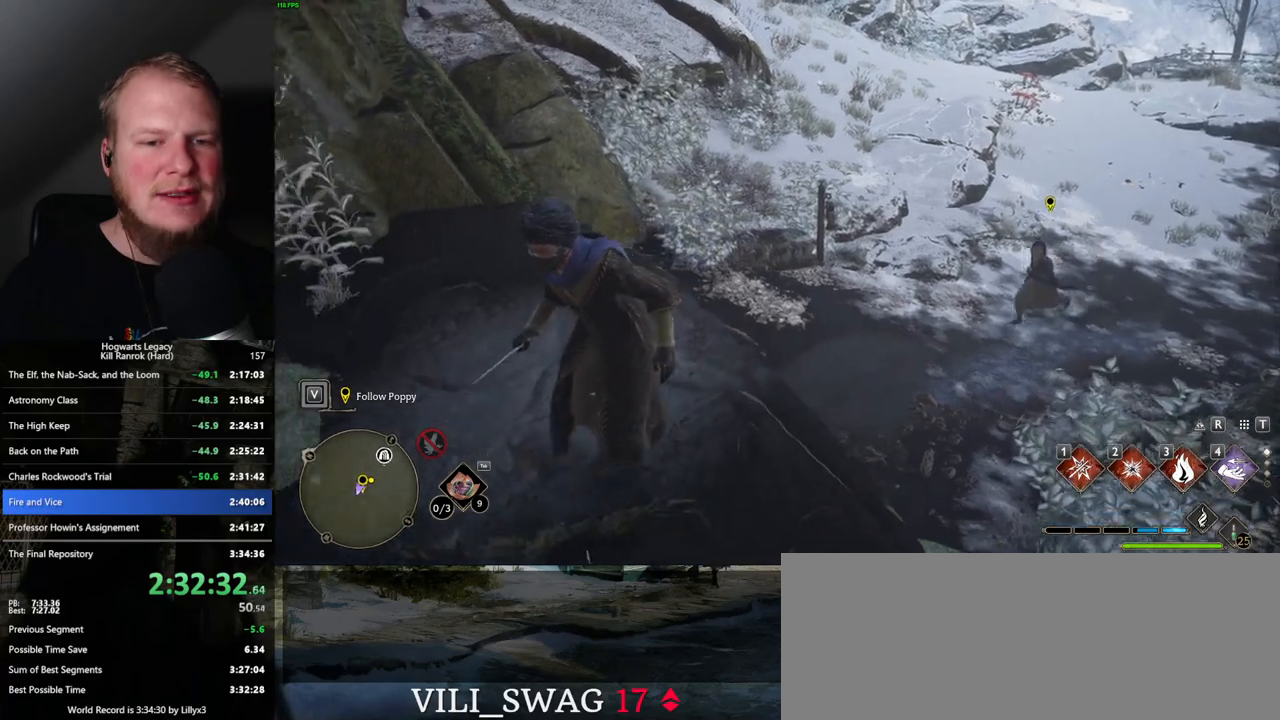
{"keys": ["a"], "mouse": [], "events": [[67, "a", "down"]]}
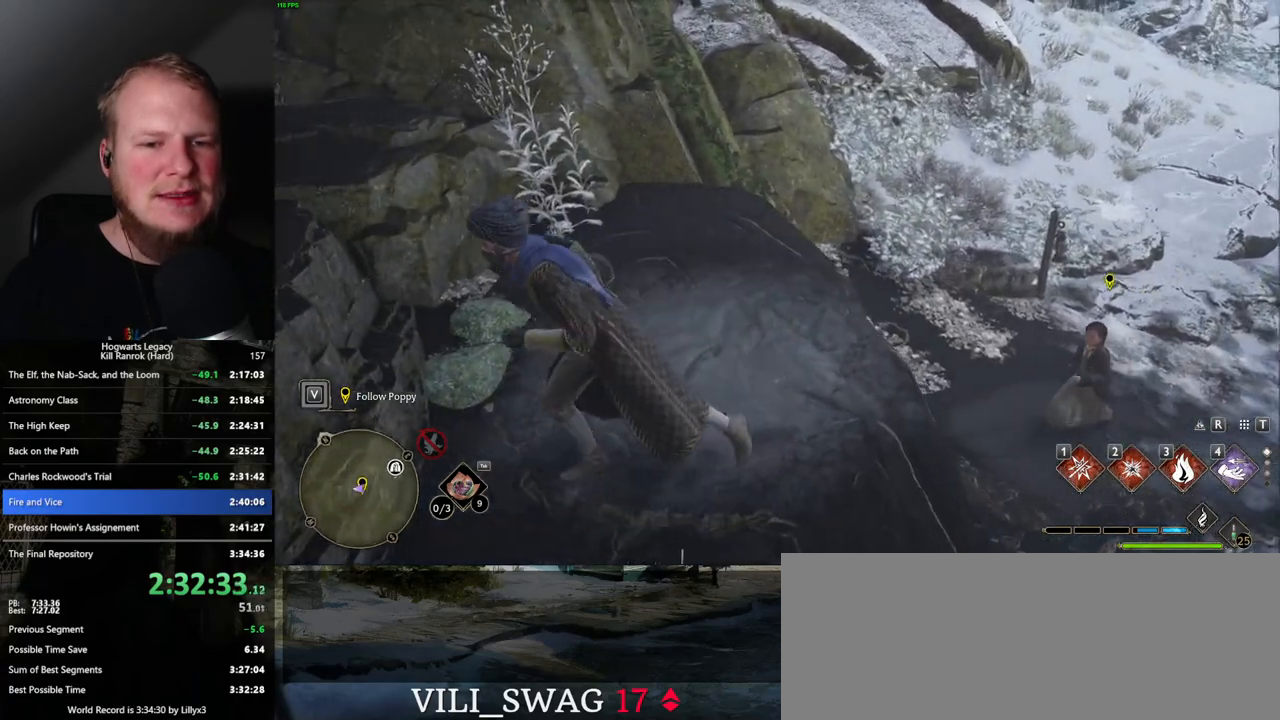
{"keys": ["a"], "mouse": [], "events": [[17, "mouse_mb5", "down"], [217, "mouse_mb5", "up"]]}
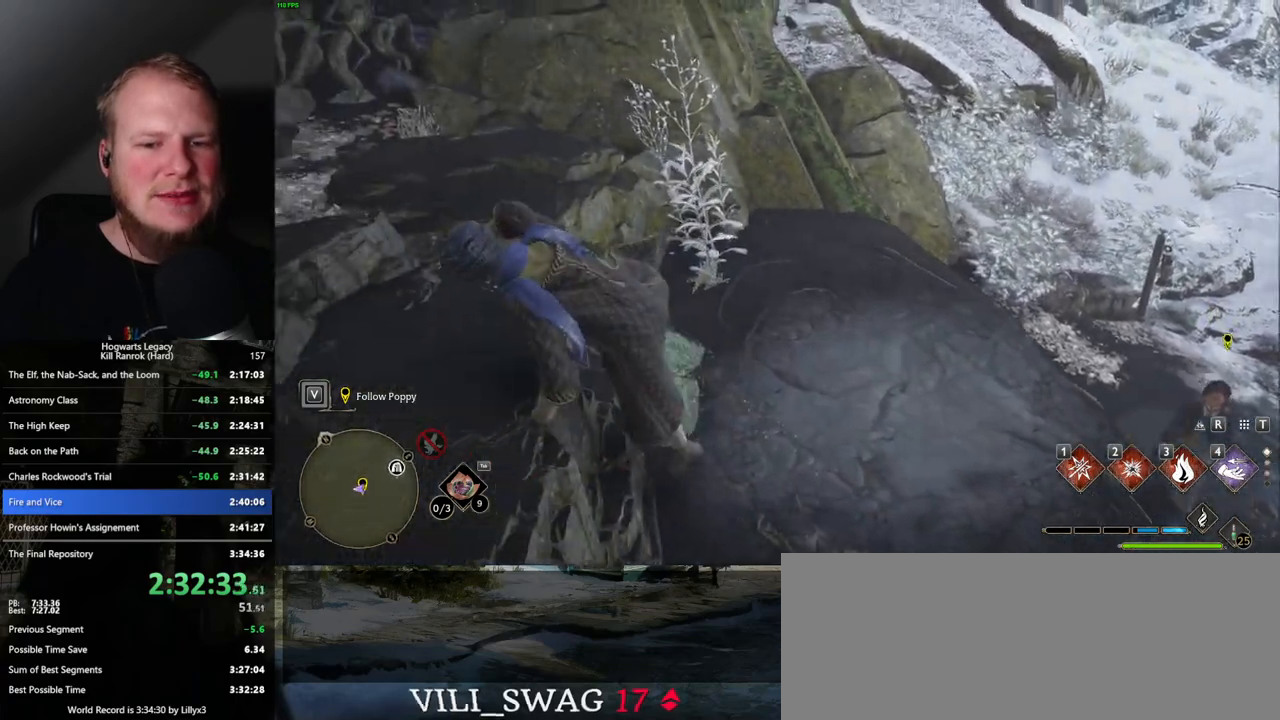
{"keys": [], "mouse": [], "events": [[67, "a", "up"]]}
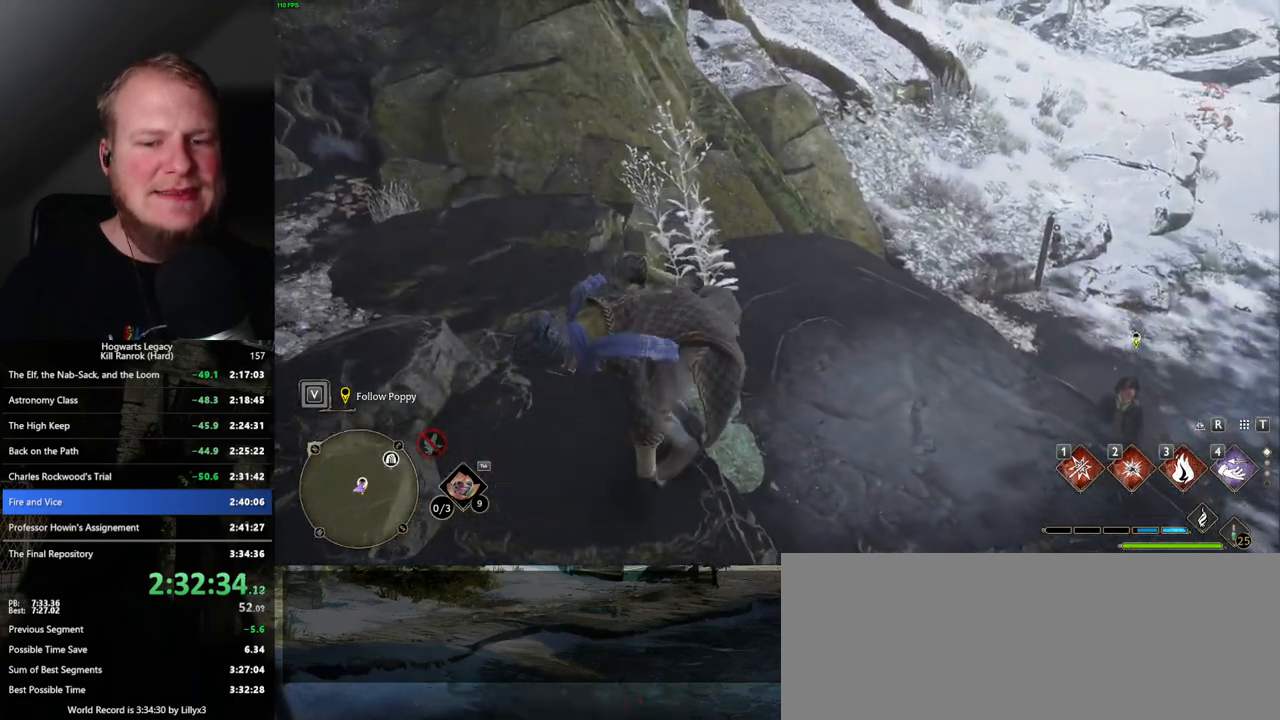
{"keys": [], "mouse": [], "events": []}
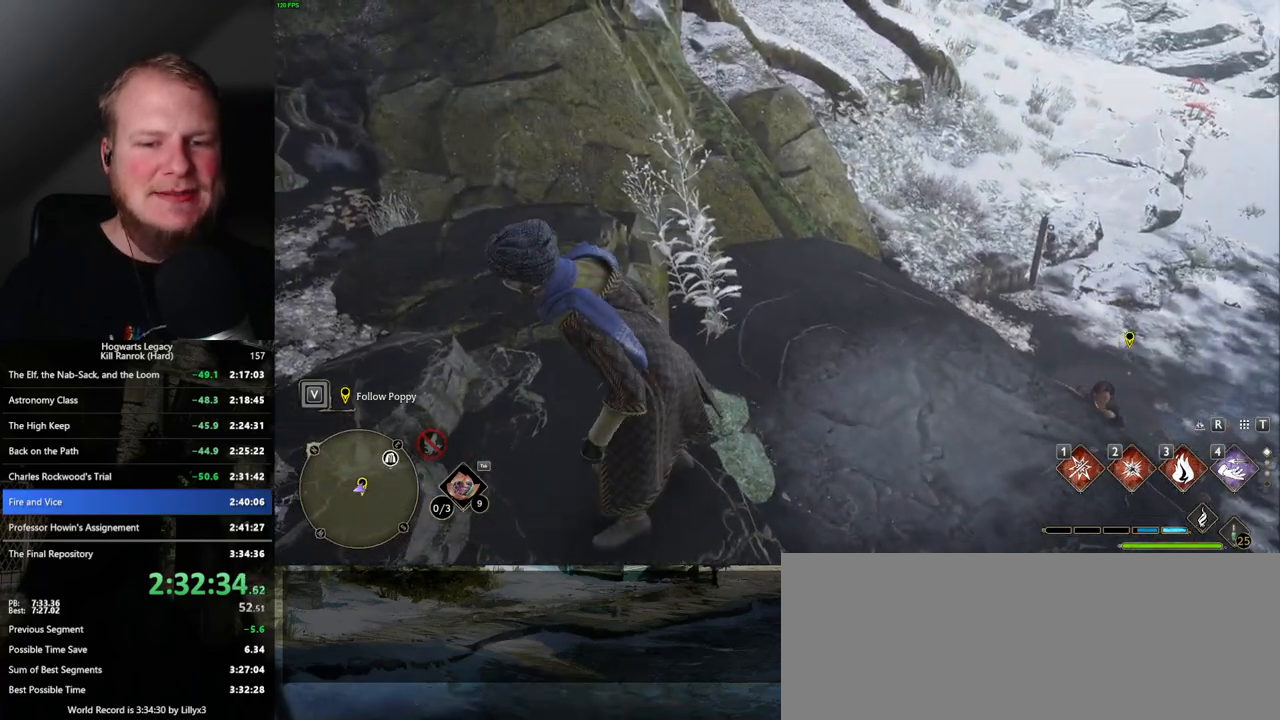
{"keys": [], "mouse": [], "events": []}
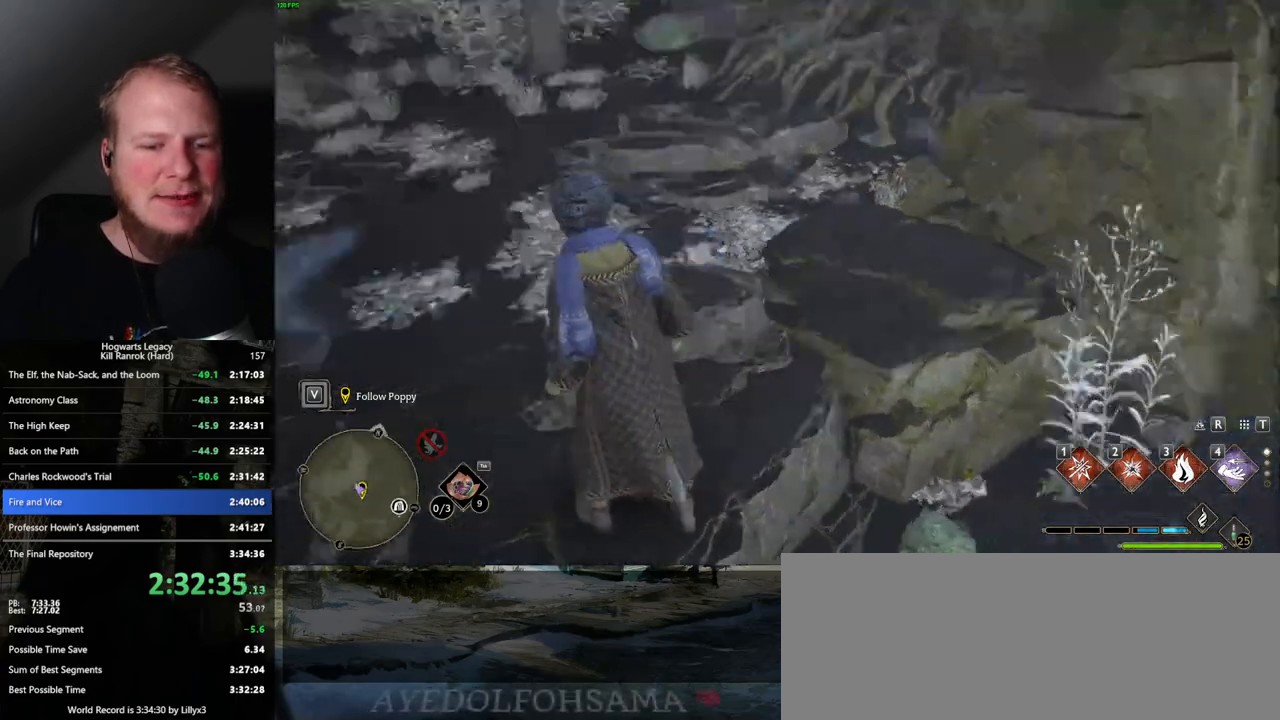
{"keys": ["shift_l", "w"], "mouse": [], "events": [[34, "a", "down"], [100, "w", "down"], [217, "a", "up"], [450, "shift_l", "down"]]}
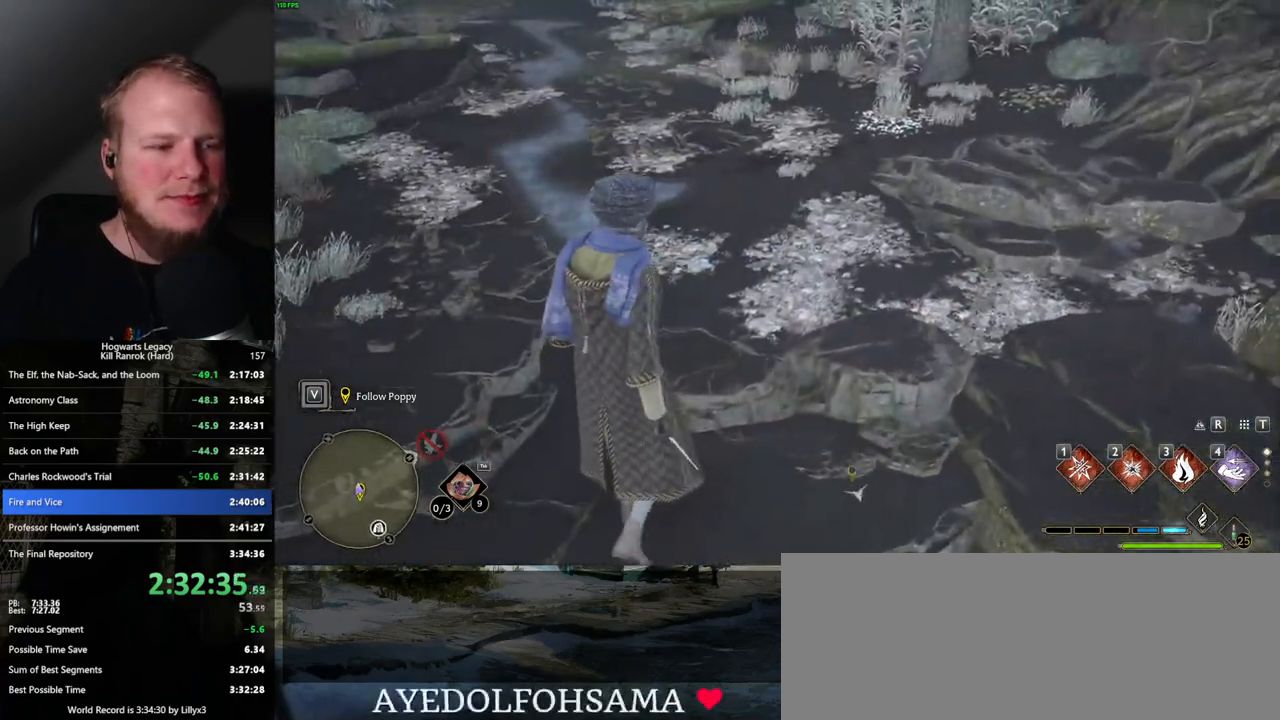
{"keys": ["w"], "mouse": [], "events": [[67, "shift_l", "up"]]}
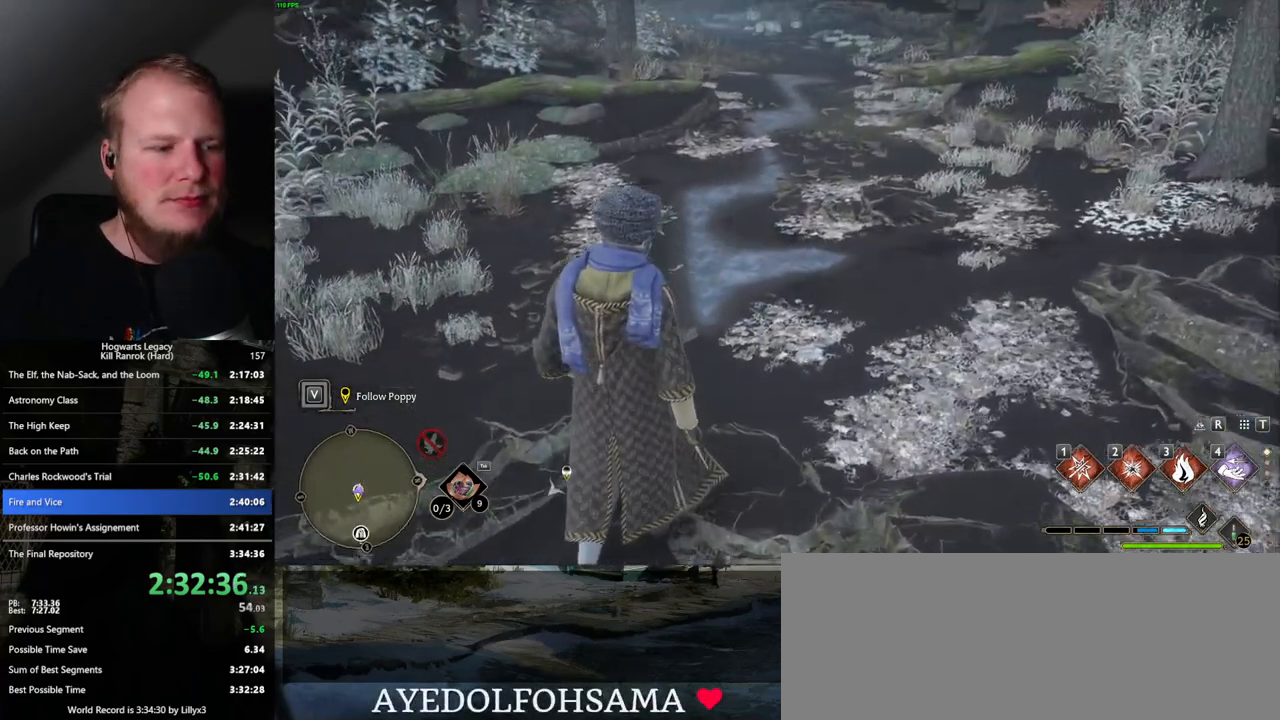
{"keys": ["tab", "w"], "mouse": [], "events": [[384, "tab", "down"]]}
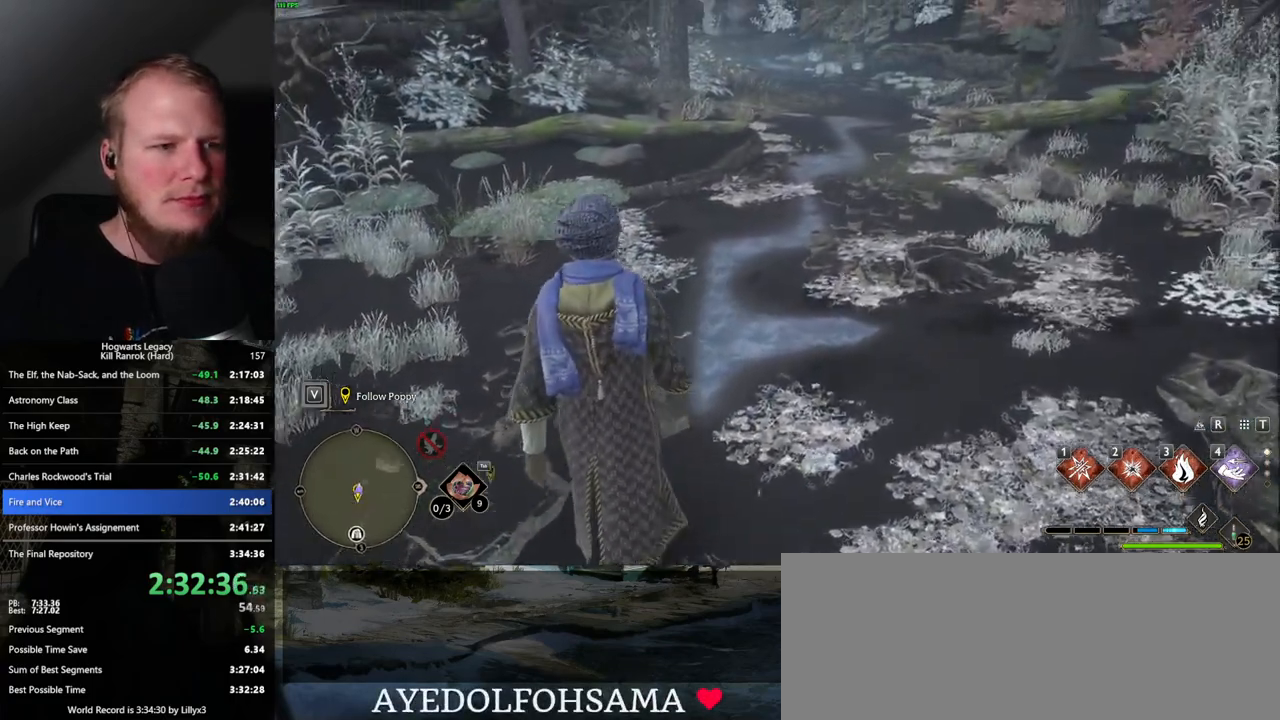
{"keys": ["tab", "w"], "mouse": [], "events": []}
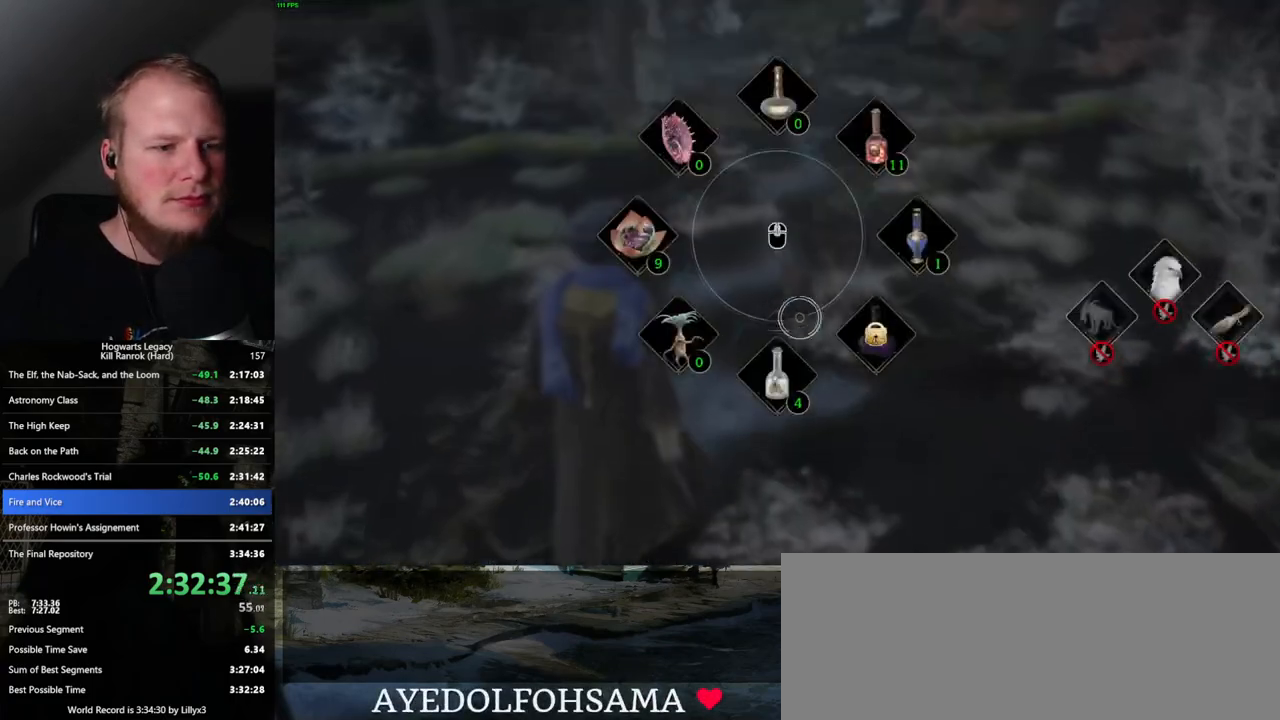
{"keys": ["w"], "mouse": [], "events": [[200, "mouse_left", "down"], [267, "mouse_left", "up"], [500, "tab", "up"]]}
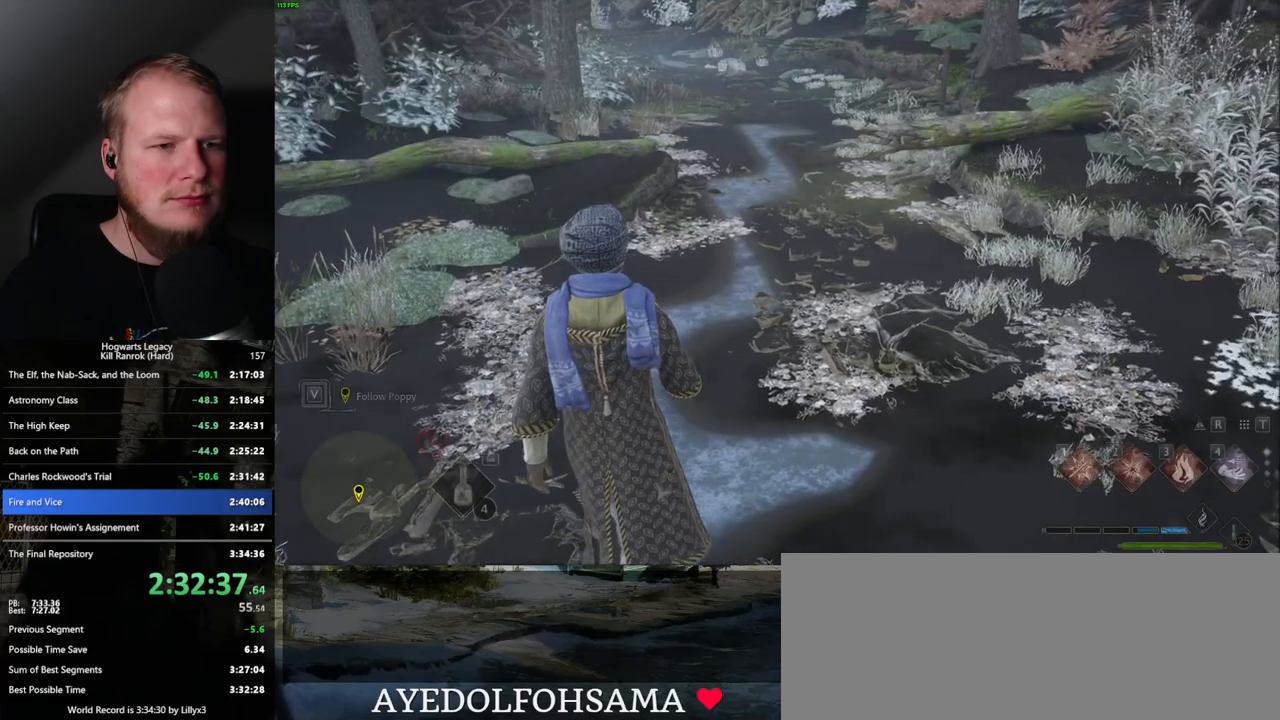
{"keys": ["w"], "mouse": [], "events": []}
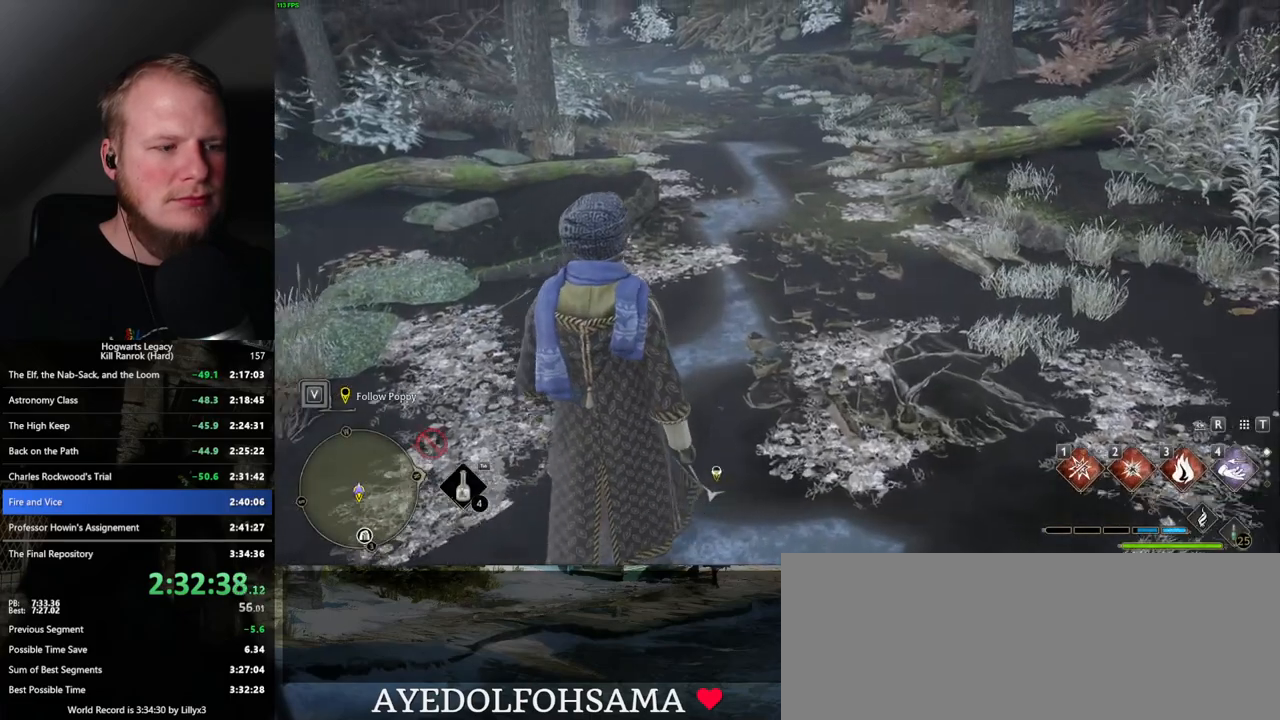
{"keys": ["w"], "mouse": [], "events": []}
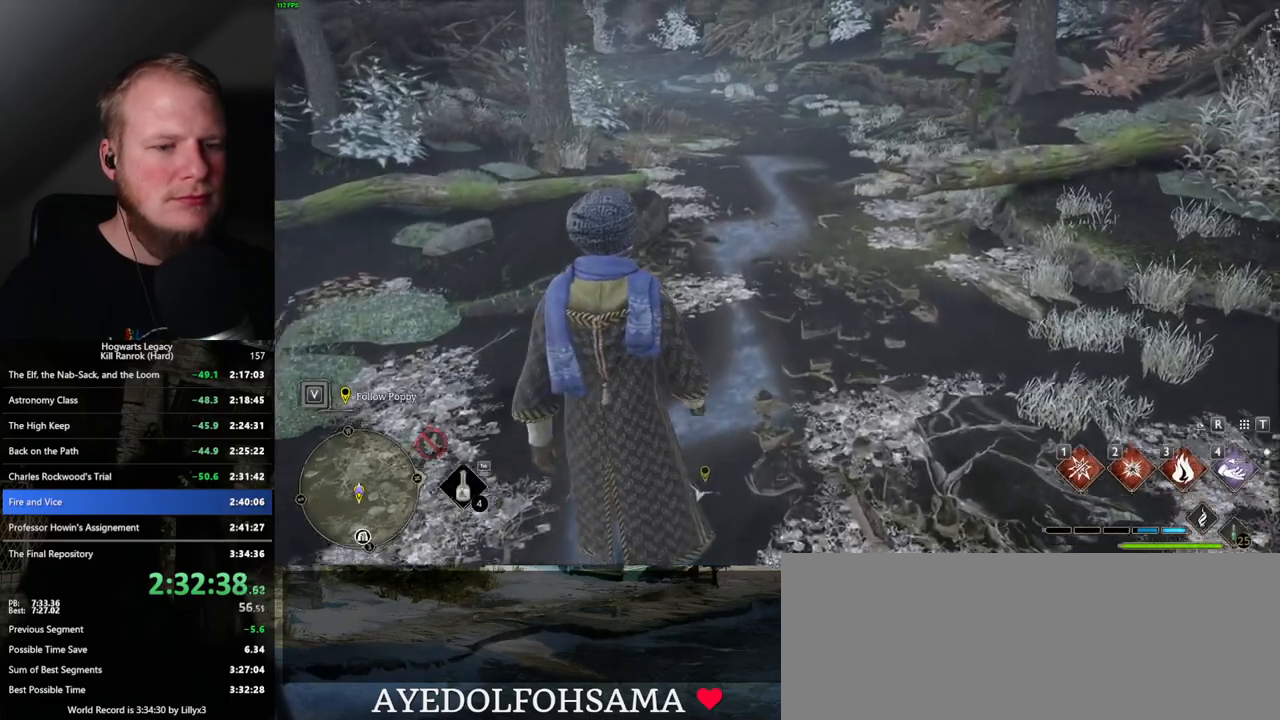
{"keys": ["w"], "mouse": [], "events": []}